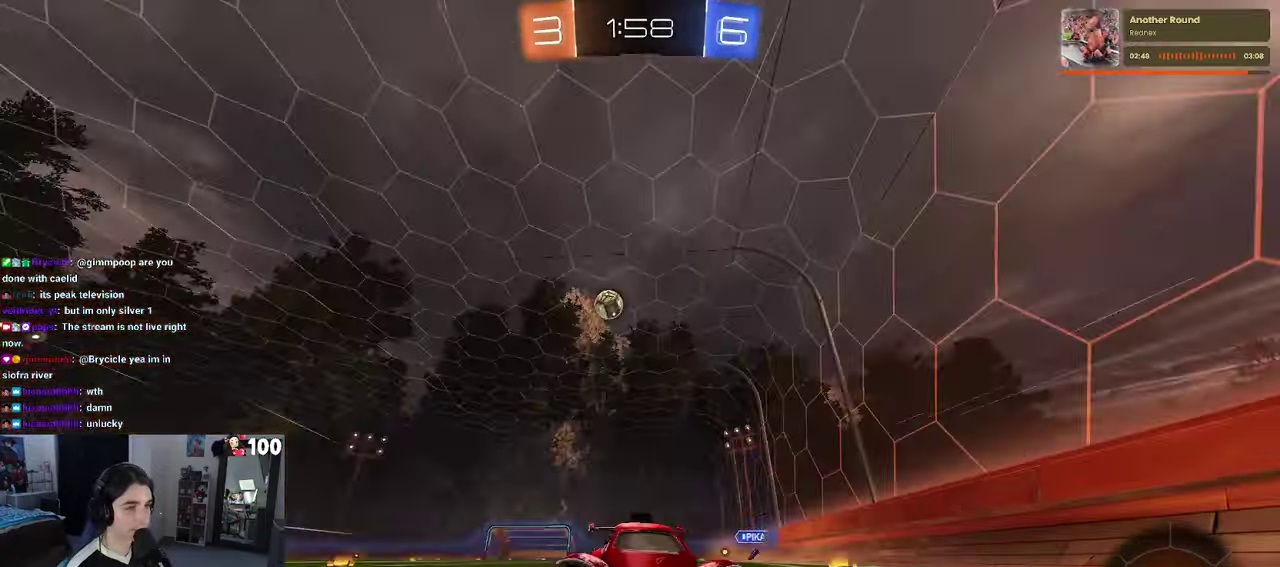
Gameplay with a controller (PlayStation layout); each line is a JSON object with the inputs held at the frame after it. "events" lists button and stick changes between this image and that frame as [ms after this image, input, new state], when the widget could be followed in between. This document gives stick clicks only as held states, not as events.
{"buttons": ["R2"], "left_stick": "right", "right_stick": "center", "events": [[33, "left_stick", "right"], [66, "SQUARE", "down"], [250, "SQUARE", "up"]]}
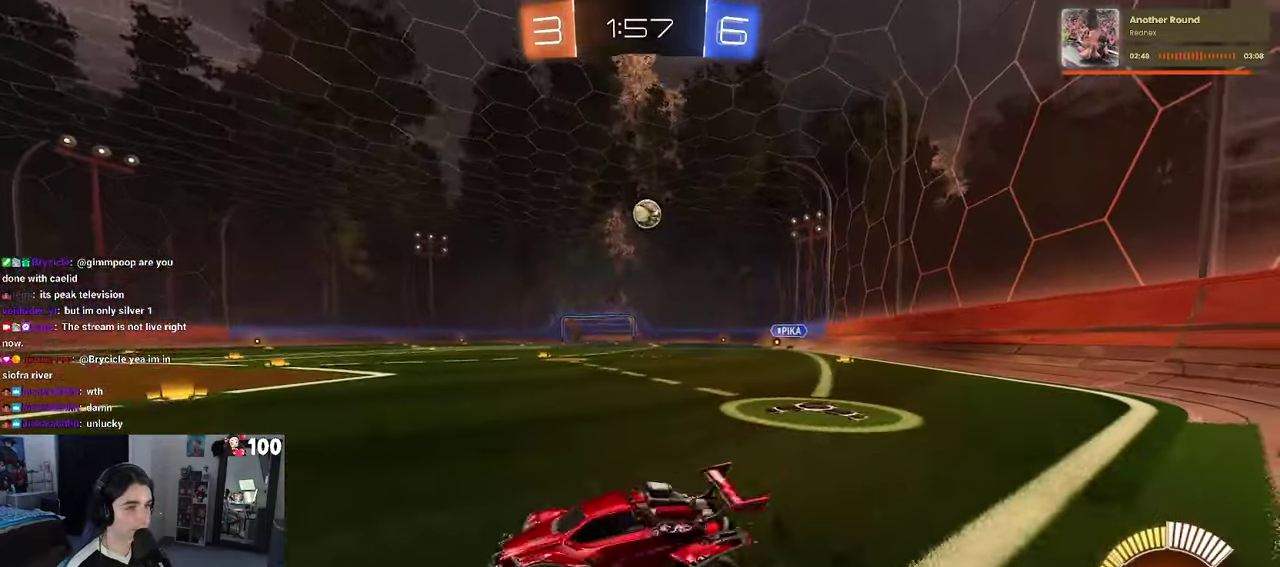
{"buttons": ["R2"], "left_stick": "right", "right_stick": "center", "events": []}
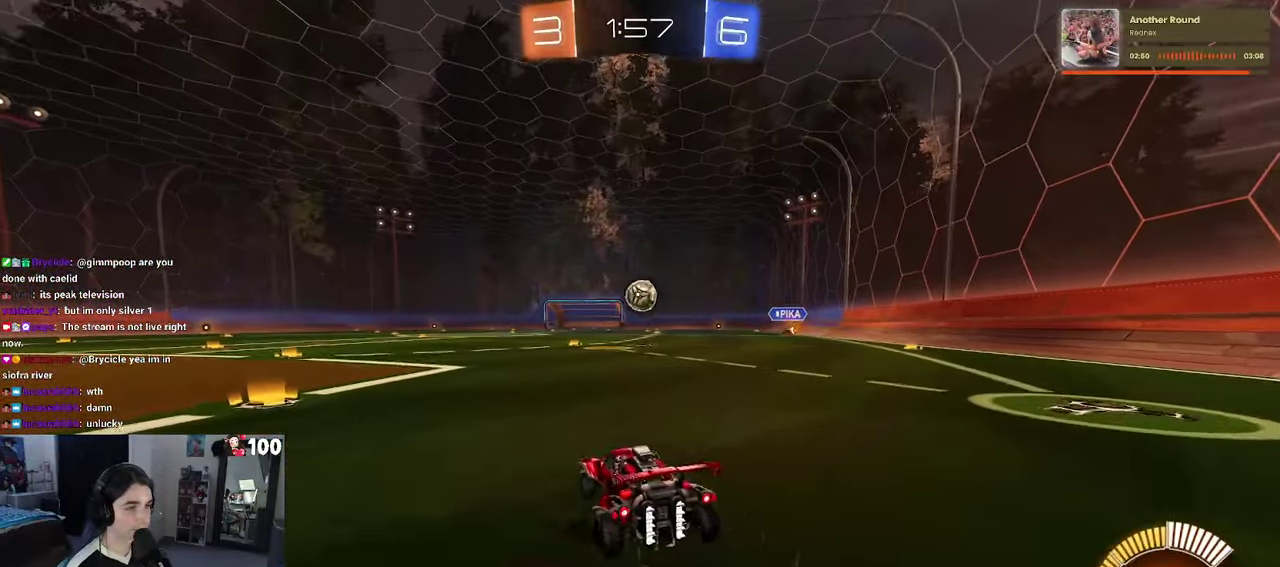
{"buttons": ["CROSS", "L1", "R1", "R2"], "left_stick": "right", "right_stick": "center"}
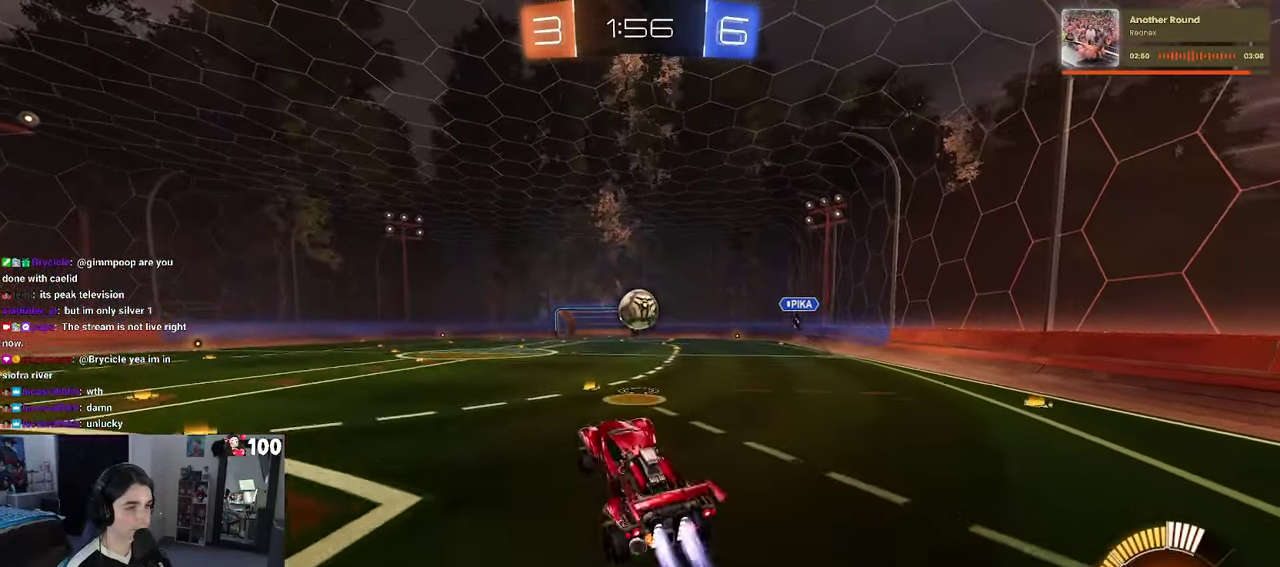
{"buttons": ["L1", "R1", "R2"], "left_stick": "up-left", "right_stick": "center"}
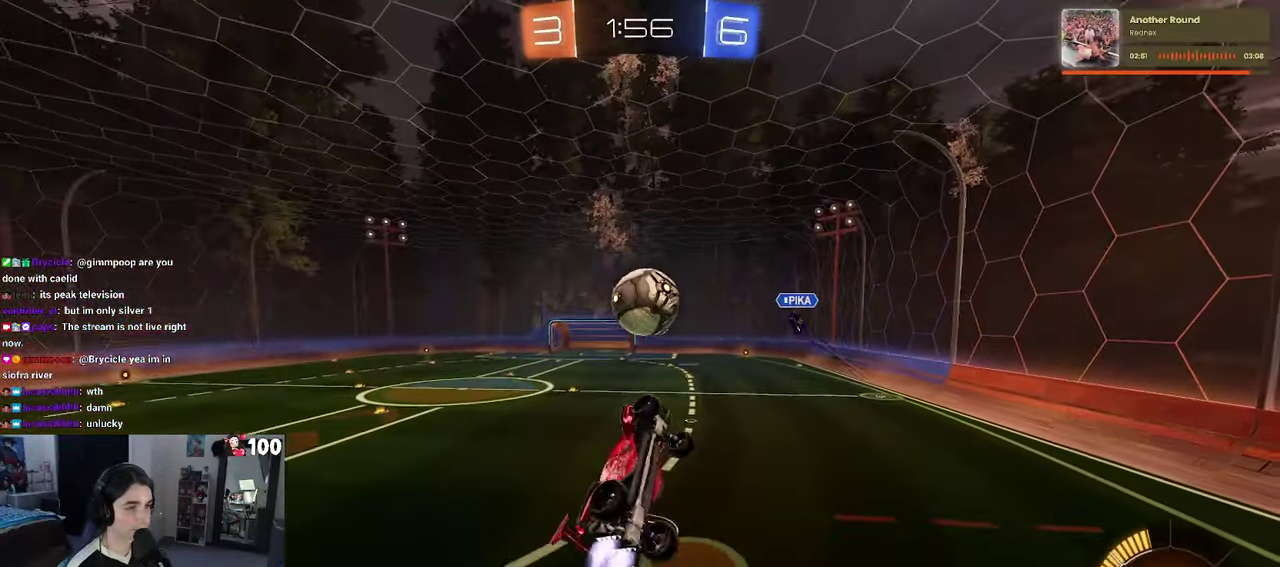
{"buttons": ["R2"], "left_stick": "down", "right_stick": "center", "events": [[100, "L1", "up"], [200, "left_stick", "center"], [300, "left_stick", "up-left"], [366, "R1", "up"], [500, "left_stick", "down"]]}
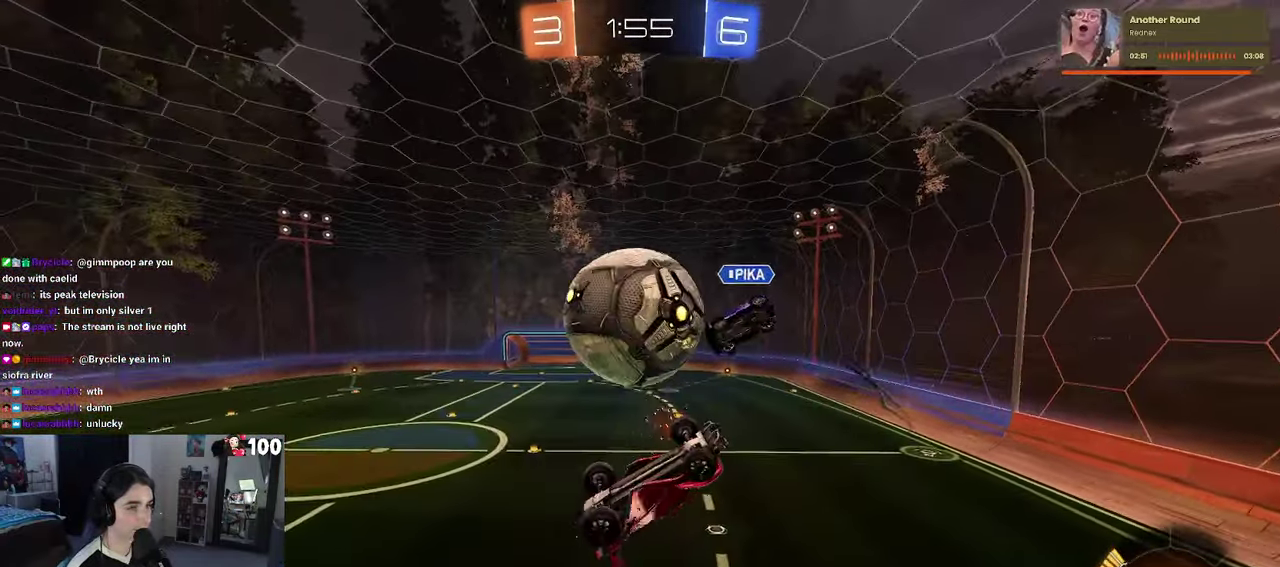
{"buttons": ["R1", "R2"], "left_stick": "center", "right_stick": "center", "events": [[366, "R1", "down"], [416, "left_stick", "center"]]}
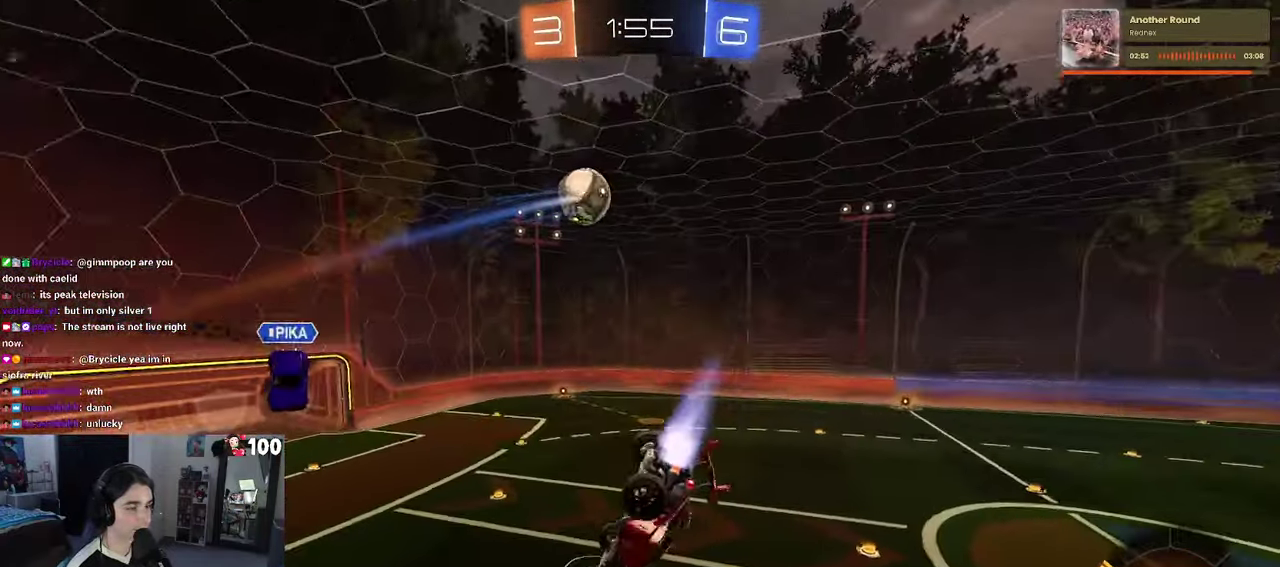
{"buttons": ["R2"], "left_stick": "up-right", "right_stick": "center"}
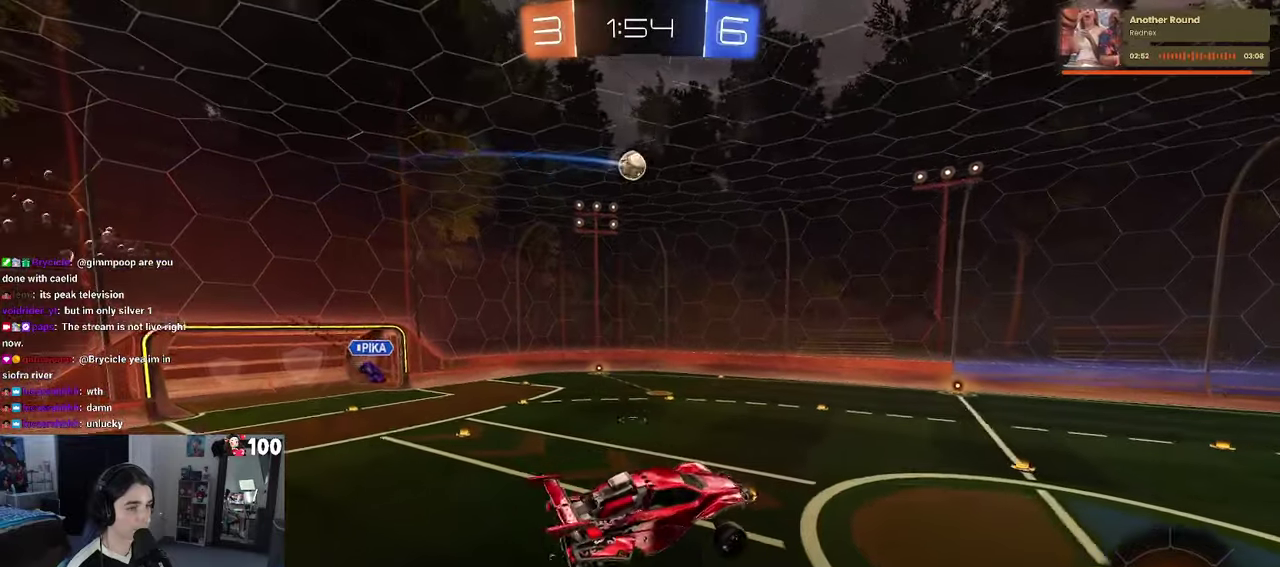
{"buttons": ["R2"], "left_stick": "center", "right_stick": "center"}
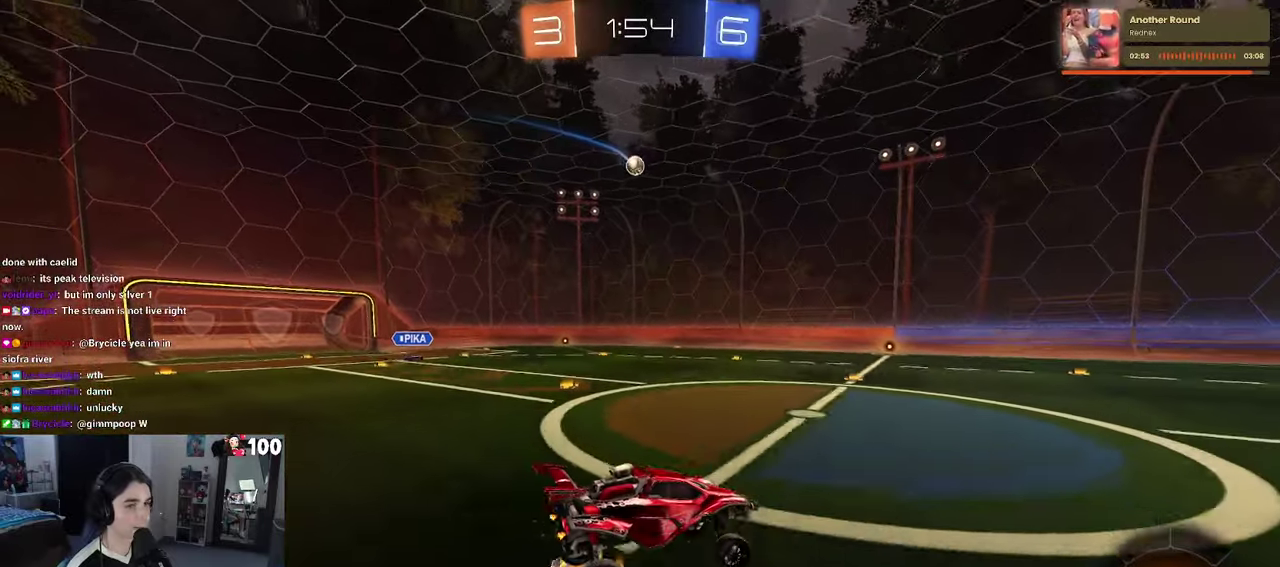
{"buttons": ["R2"], "left_stick": "left", "right_stick": "center", "events": [[100, "left_stick", "left"], [333, "SQUARE", "down"], [400, "SQUARE", "up"]]}
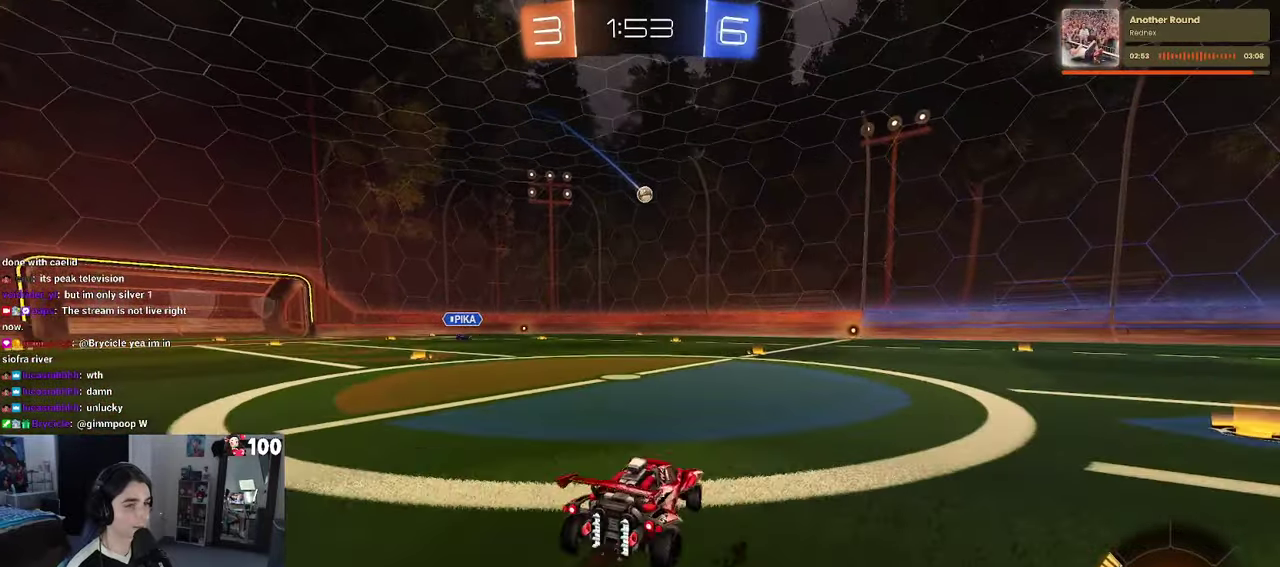
{"buttons": ["R1", "R2"], "left_stick": "center", "right_stick": "center", "events": [[150, "R1", "down"], [333, "left_stick", "center"]]}
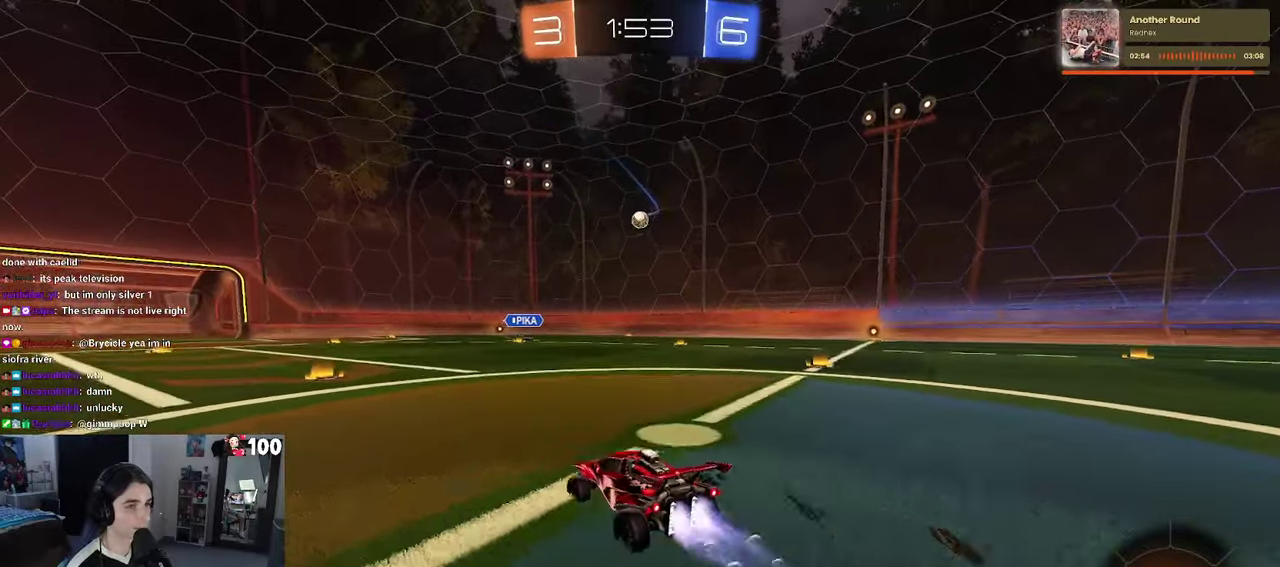
{"buttons": ["R1", "R2"], "left_stick": "center", "right_stick": "center", "events": [[233, "left_stick", "left"], [433, "left_stick", "center"]]}
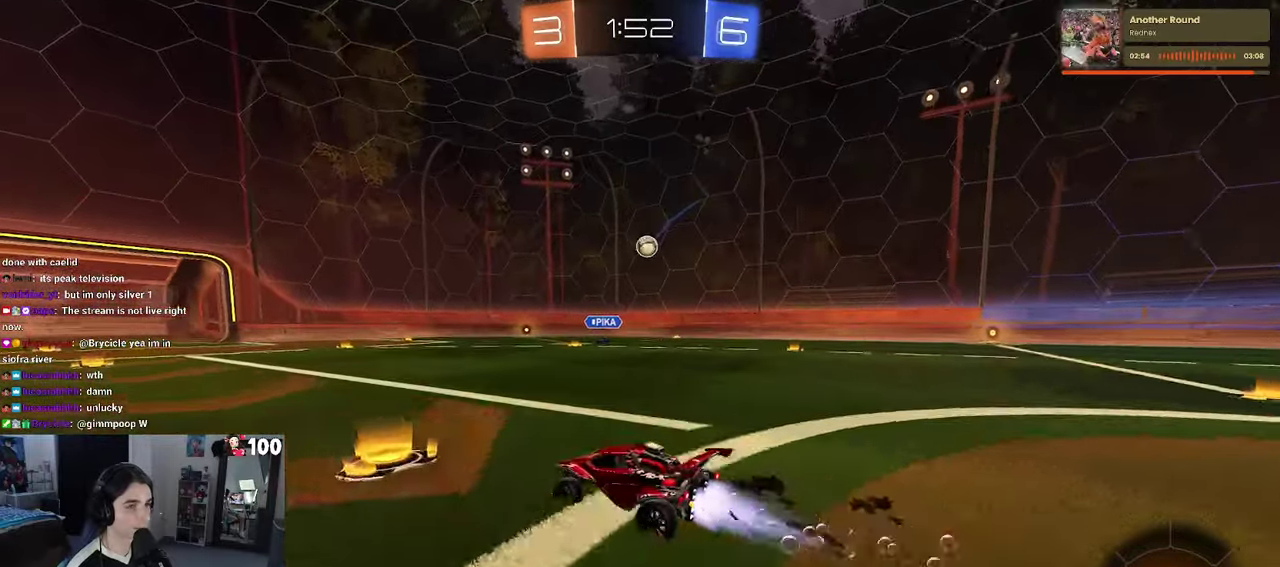
{"buttons": ["R2"], "left_stick": "center", "right_stick": "center", "events": [[333, "R1", "up"]]}
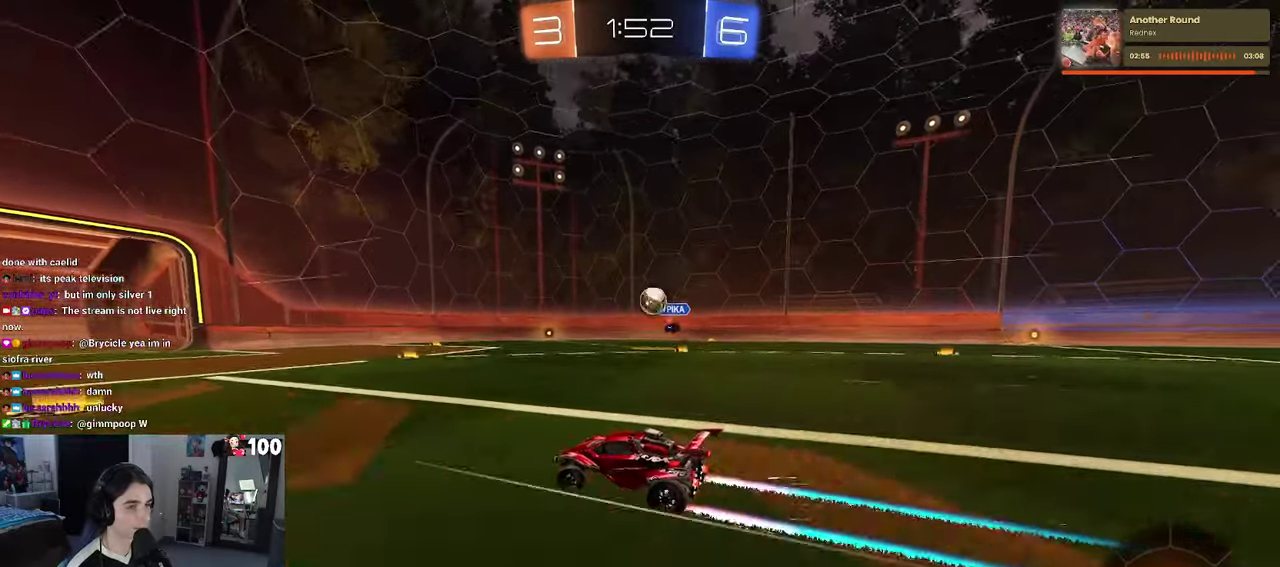
{"buttons": ["R2"], "left_stick": "center", "right_stick": "center", "events": []}
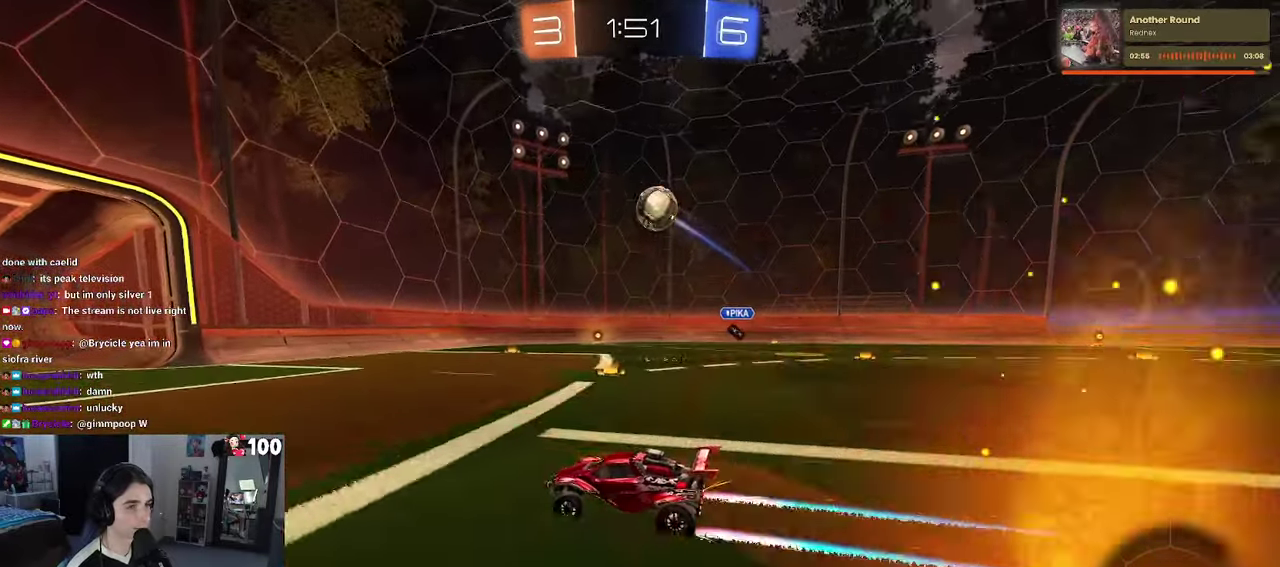
{"buttons": ["R2"], "left_stick": "center", "right_stick": "center", "events": []}
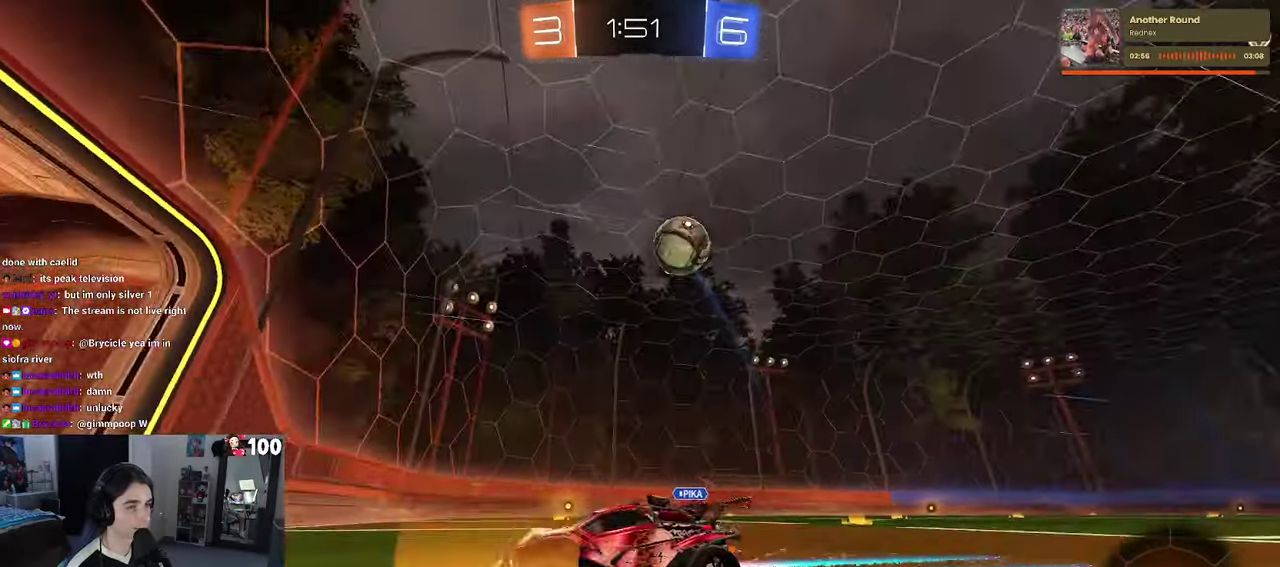
{"buttons": ["R2"], "left_stick": "left", "right_stick": "center", "events": [[133, "left_stick", "left"], [150, "SQUARE", "down"], [400, "SQUARE", "up"]]}
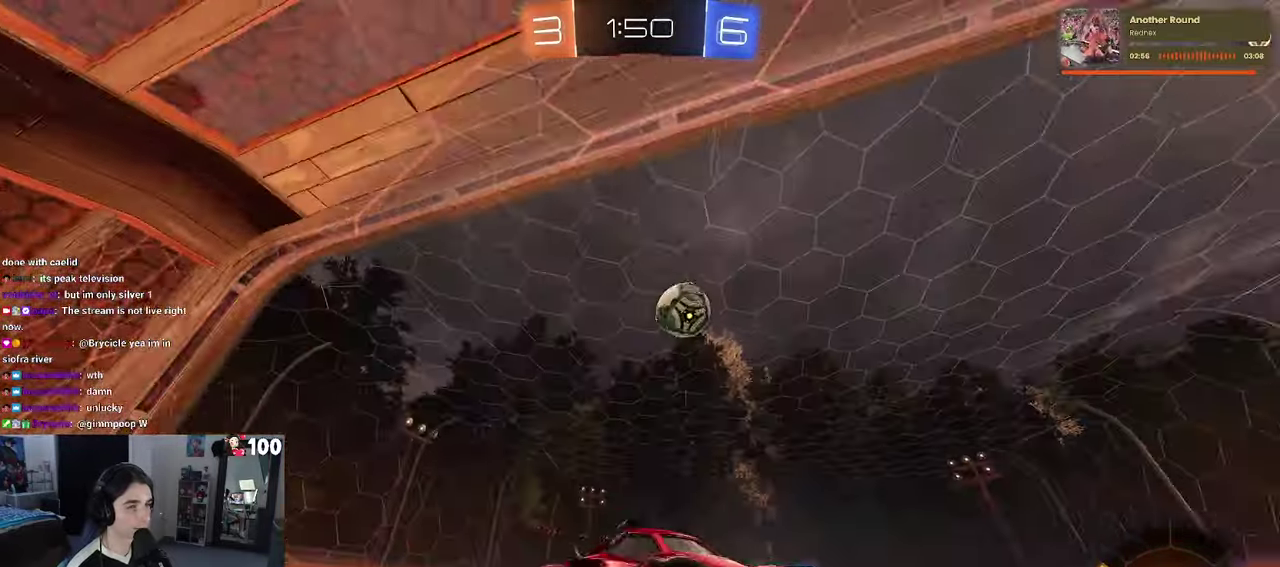
{"buttons": ["R2"], "left_stick": "left", "right_stick": "center", "events": []}
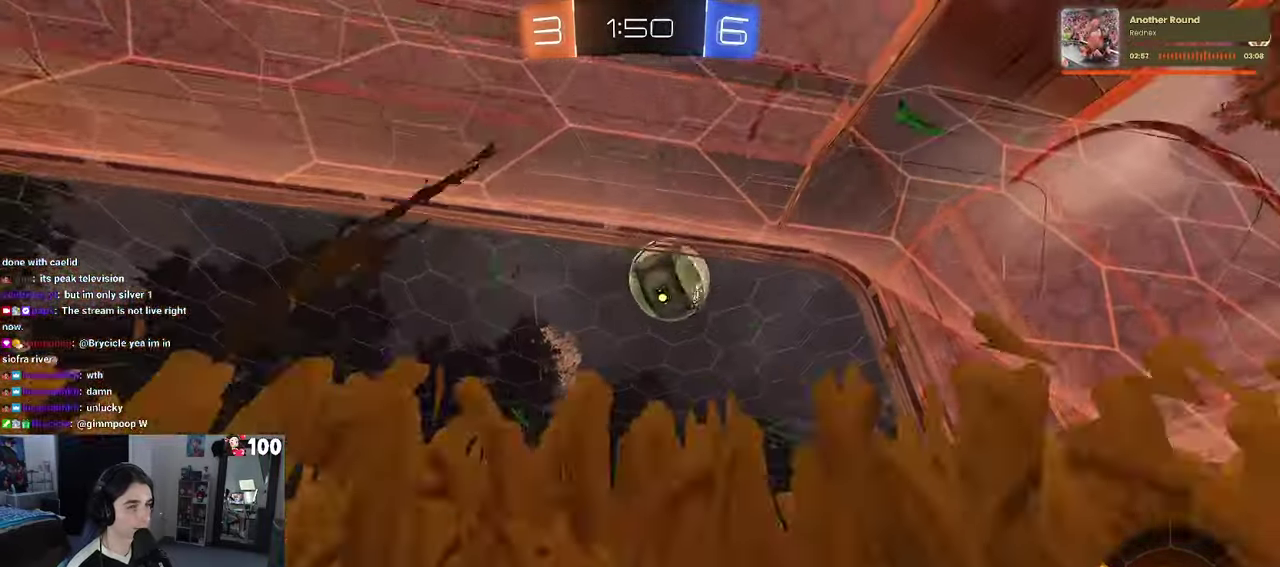
{"buttons": ["R1", "R2"], "left_stick": "center", "right_stick": "center", "events": [[17, "left_stick", "center"], [200, "R1", "down"], [267, "left_stick", "right"], [367, "left_stick", "center"]]}
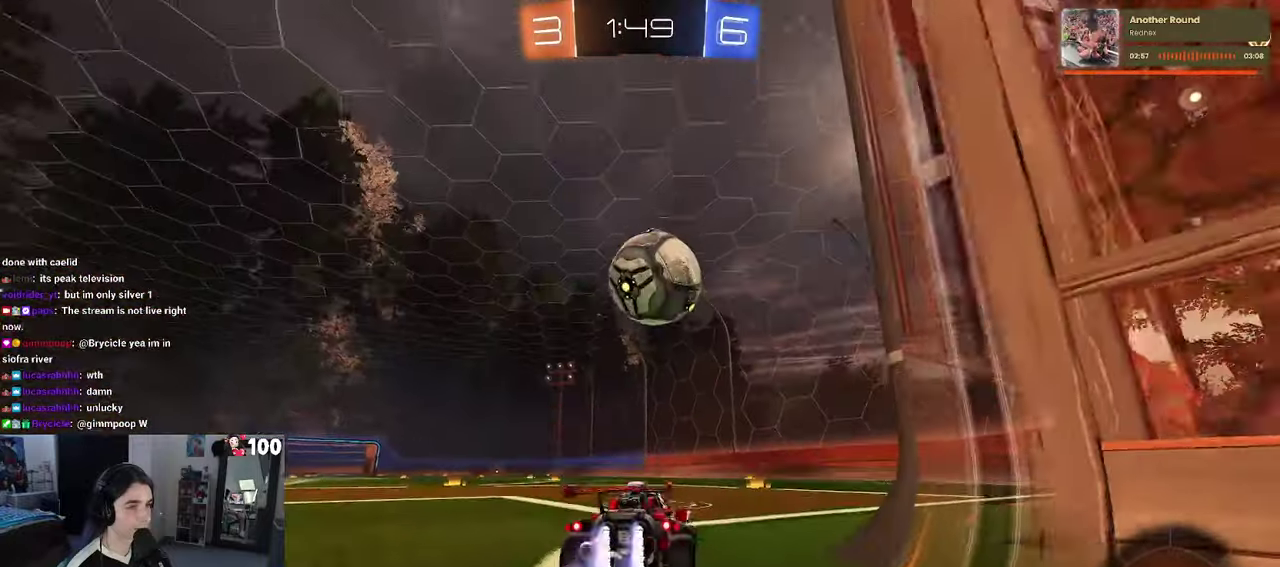
{"buttons": ["R2"], "left_stick": "down-right", "right_stick": "center", "events": [[300, "R1", "up"], [334, "left_stick", "right"], [384, "left_stick", "down-right"]]}
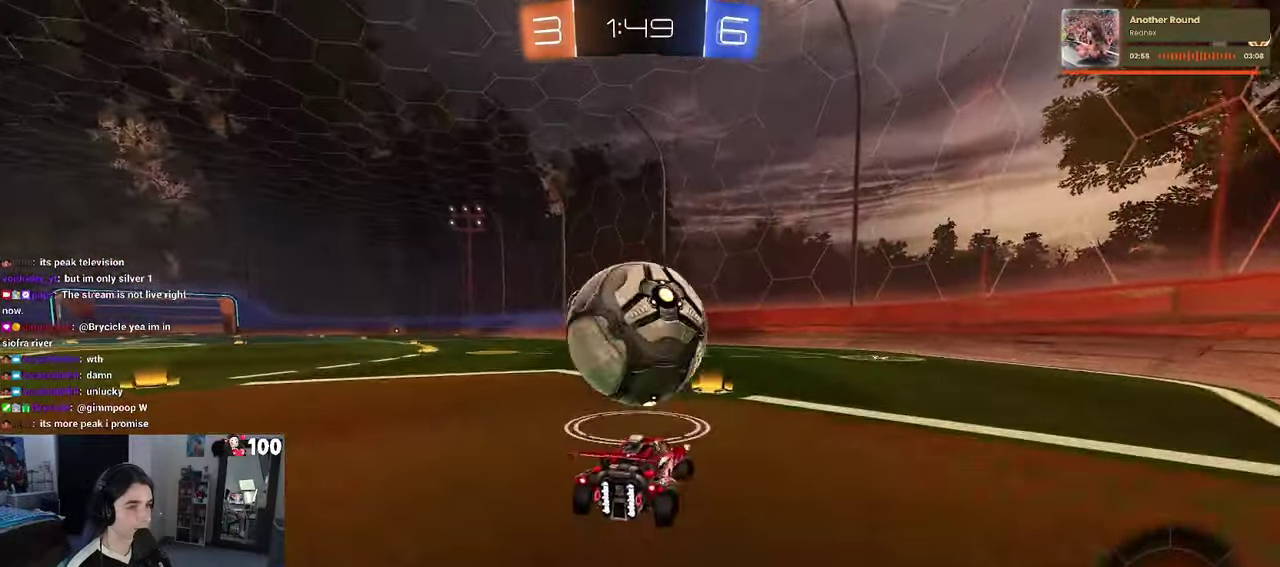
{"buttons": ["SQUARE", "R2"], "left_stick": "left", "right_stick": "center", "events": [[334, "left_stick", "right"], [434, "left_stick", "center"], [500, "SQUARE", "down"], [500, "left_stick", "left"]]}
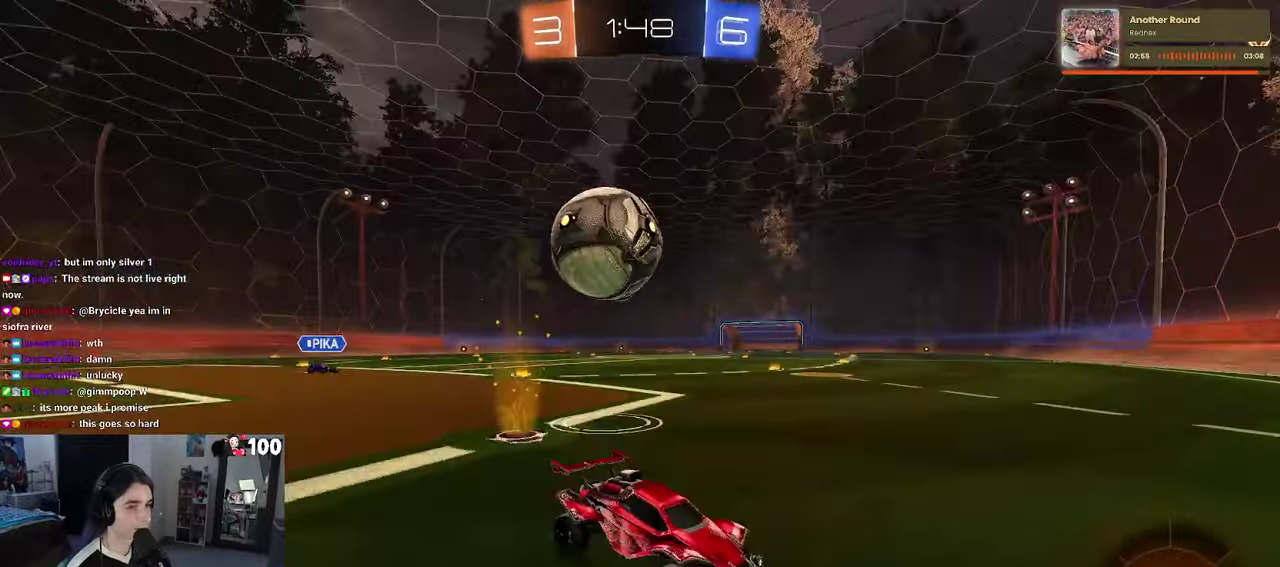
{"buttons": ["R2"], "left_stick": "left", "right_stick": "center", "events": [[184, "SQUARE", "up"]]}
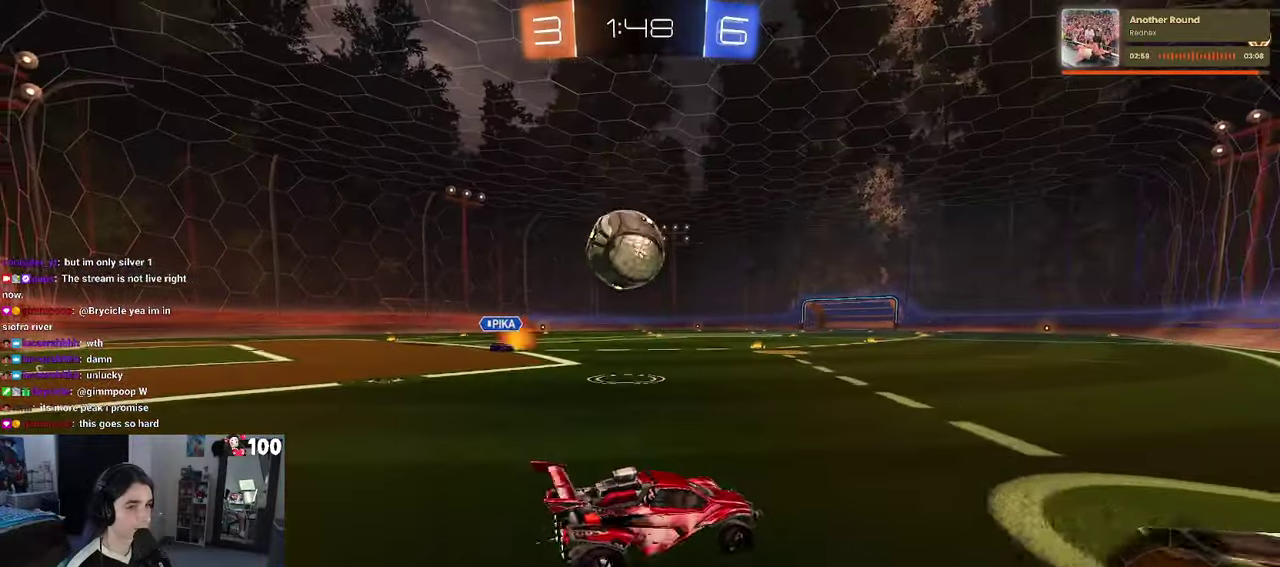
{"buttons": ["R2"], "left_stick": "center", "right_stick": "center"}
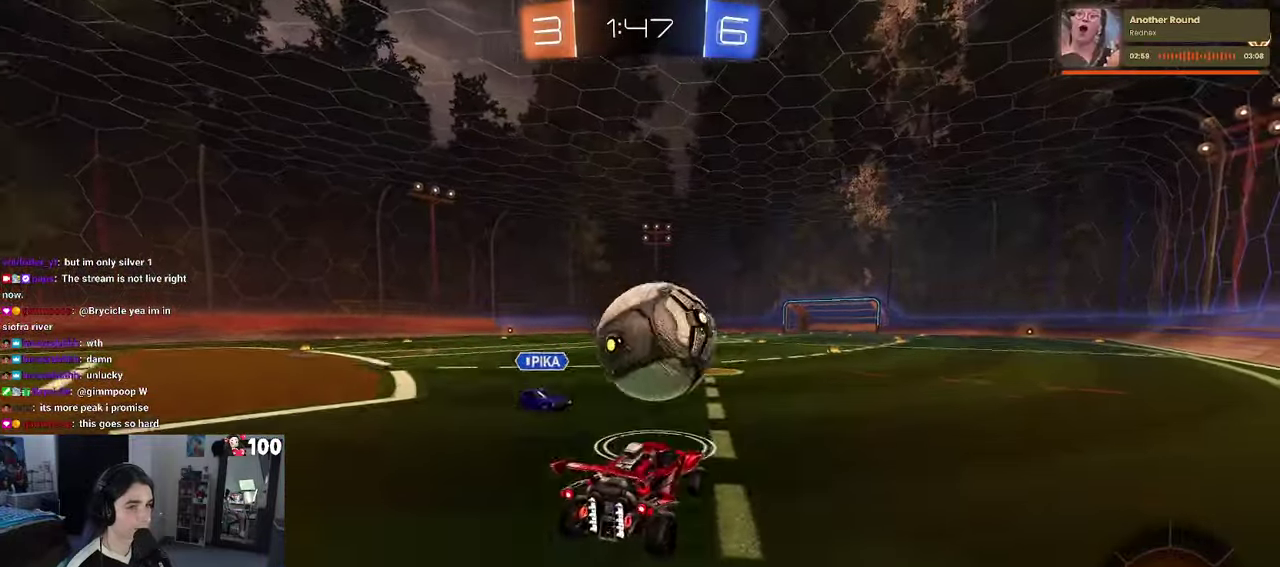
{"buttons": ["SQUARE", "R1", "R2"], "left_stick": "down-right", "right_stick": "center"}
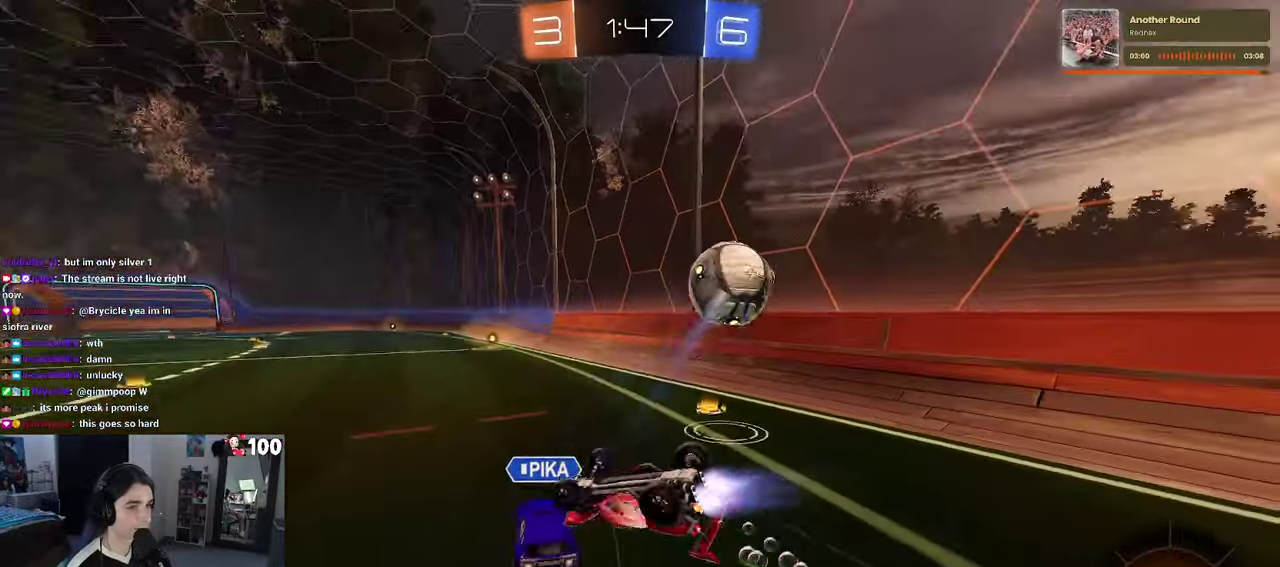
{"buttons": ["R1", "R2"], "left_stick": "center", "right_stick": "center", "events": [[367, "left_stick", "right"], [450, "left_stick", "center"], [467, "SQUARE", "up"]]}
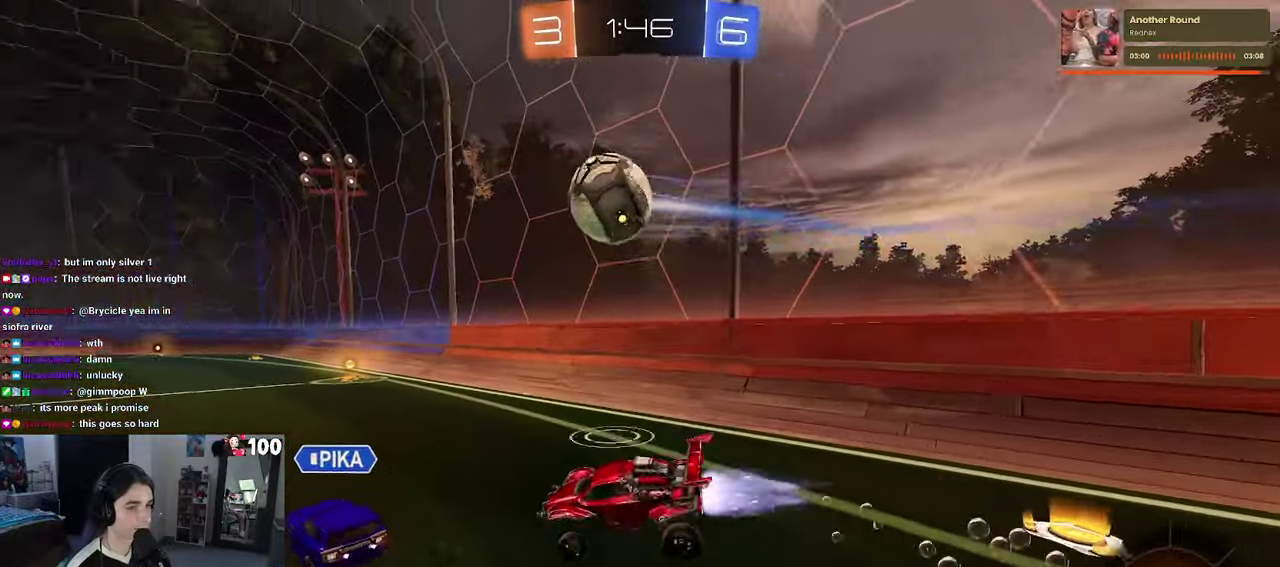
{"buttons": ["R1", "R2"], "left_stick": "left", "right_stick": "center", "events": [[17, "TRIANGLE", "down"], [67, "left_stick", "down-right"], [167, "TRIANGLE", "up"], [167, "left_stick", "center"], [234, "left_stick", "left"], [300, "left_stick", "center"], [434, "left_stick", "left"]]}
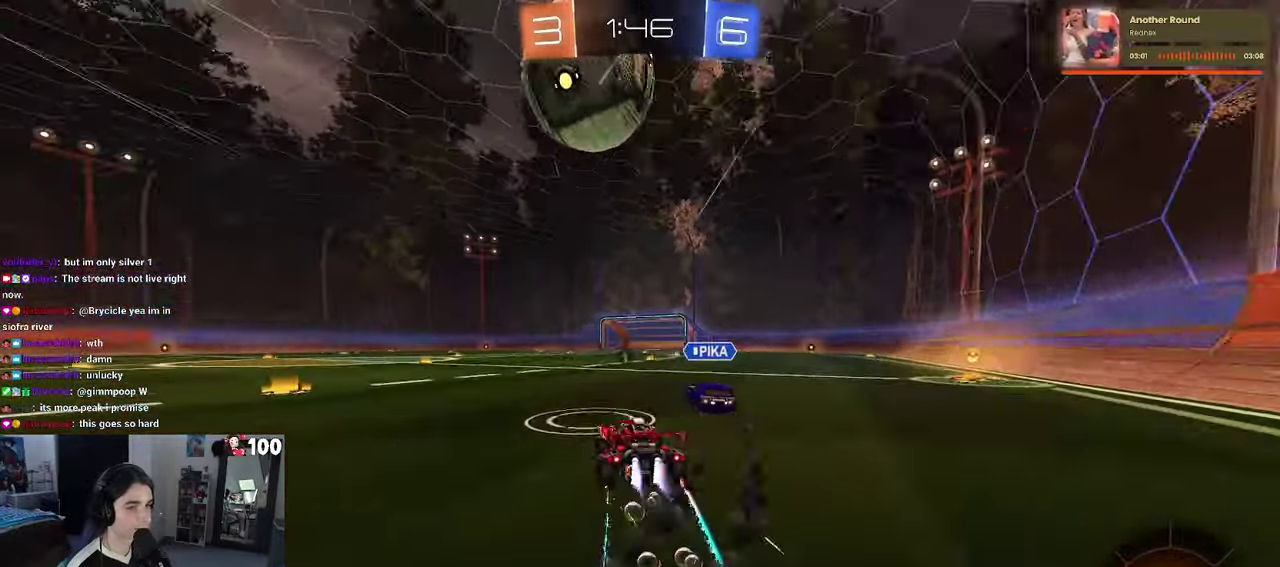
{"buttons": ["R2"], "left_stick": "center", "right_stick": "center", "events": [[50, "left_stick", "center"], [100, "R1", "up"]]}
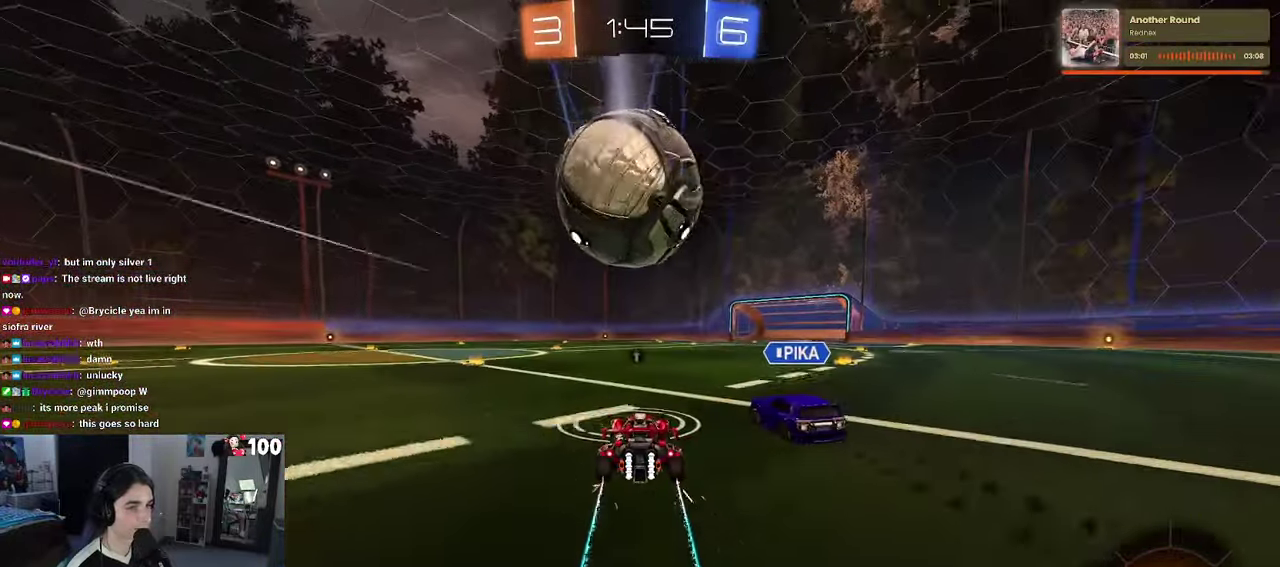
{"buttons": ["R2"], "left_stick": "center", "right_stick": "center", "events": []}
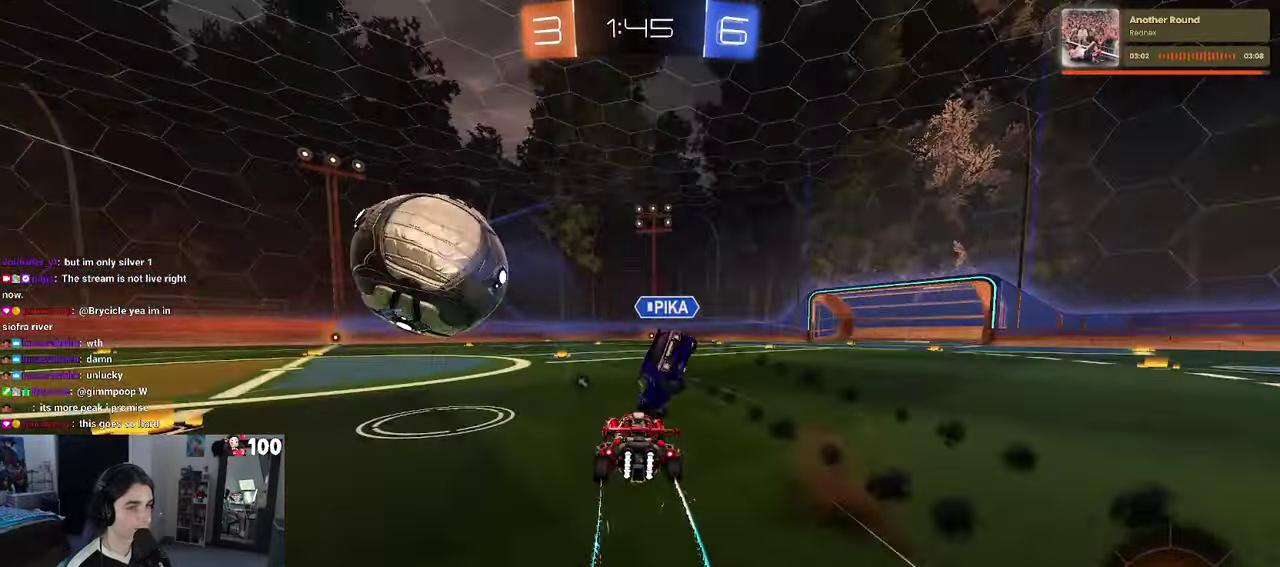
{"buttons": ["CROSS", "R2"], "left_stick": "up-left", "right_stick": "center", "events": [[67, "left_stick", "left"], [400, "CROSS", "down"], [433, "left_stick", "up-left"]]}
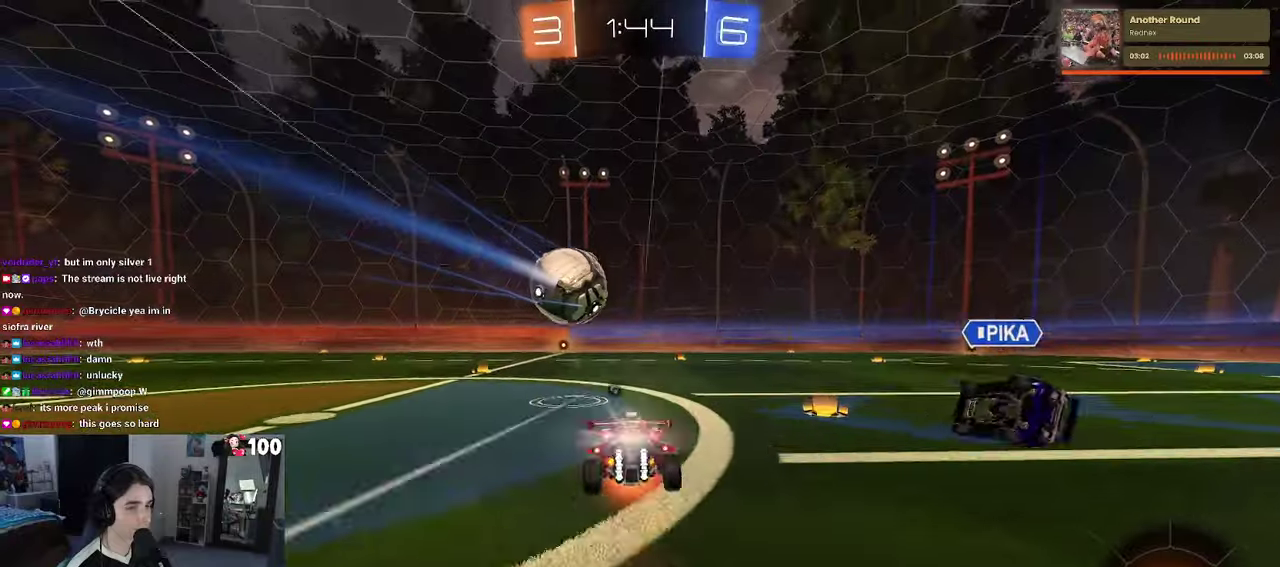
{"buttons": ["SQUARE", "R2"], "left_stick": "left", "right_stick": "center", "events": [[83, "SQUARE", "down"], [83, "left_stick", "down"], [133, "CROSS", "up"], [250, "left_stick", "down-left"], [400, "left_stick", "left"]]}
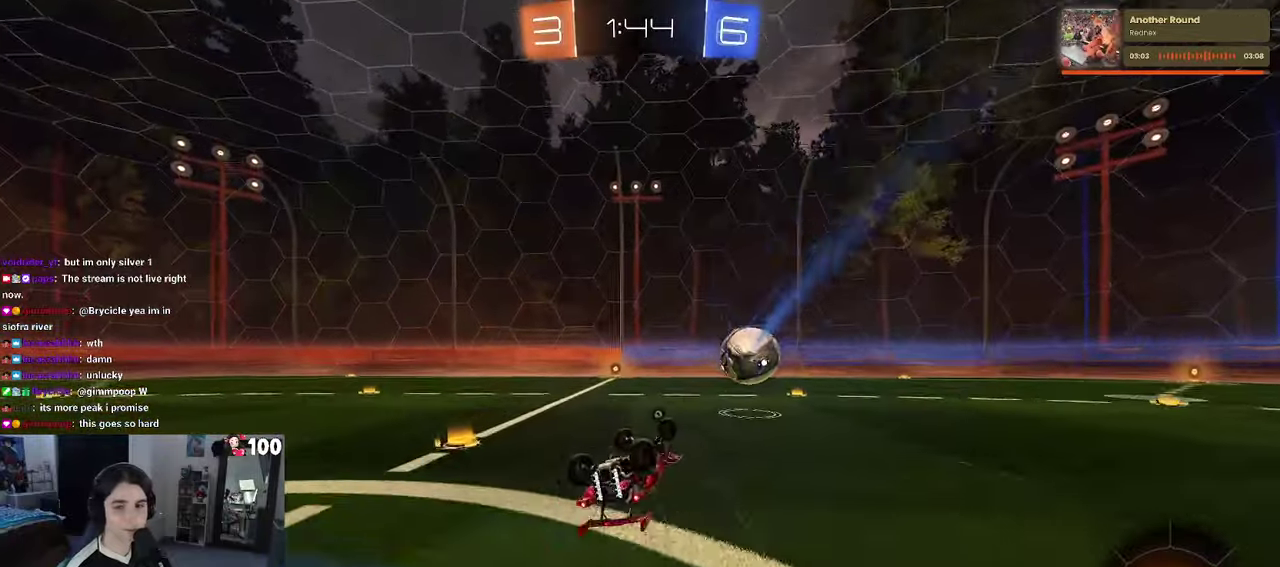
{"buttons": ["TRIANGLE", "R2"], "left_stick": "center", "right_stick": "center", "events": [[66, "left_stick", "down-left"], [333, "SQUARE", "up"], [333, "left_stick", "center"], [433, "TRIANGLE", "down"]]}
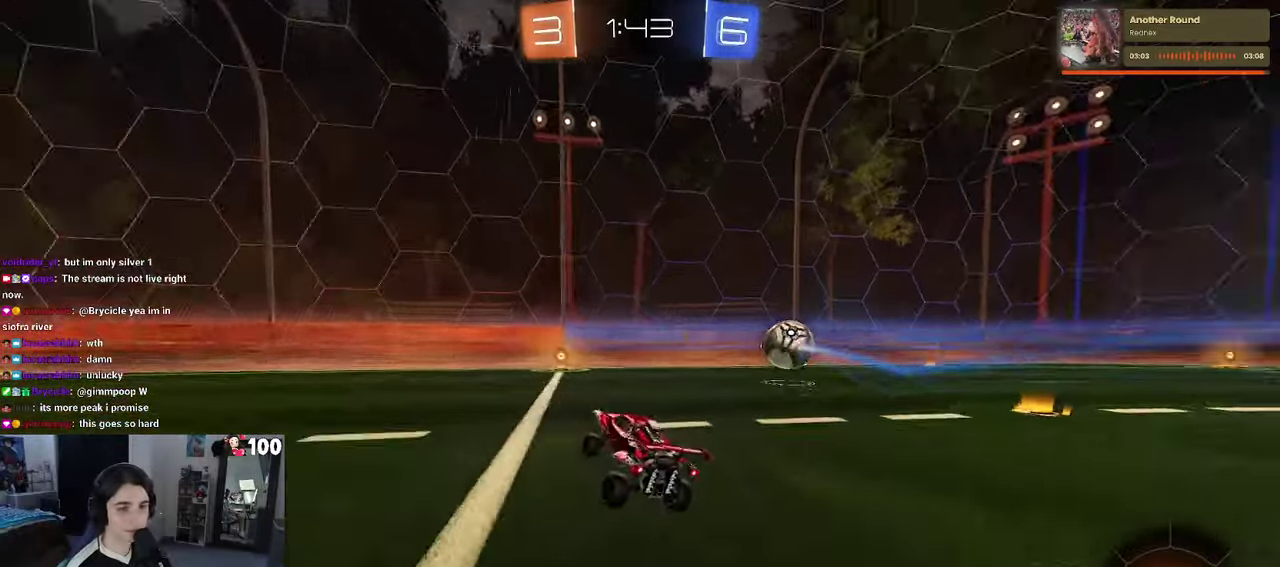
{"buttons": ["R2"], "left_stick": "center", "right_stick": "center", "events": [[66, "TRIANGLE", "up"], [166, "left_stick", "right"], [300, "left_stick", "center"], [366, "left_stick", "left"], [466, "left_stick", "center"]]}